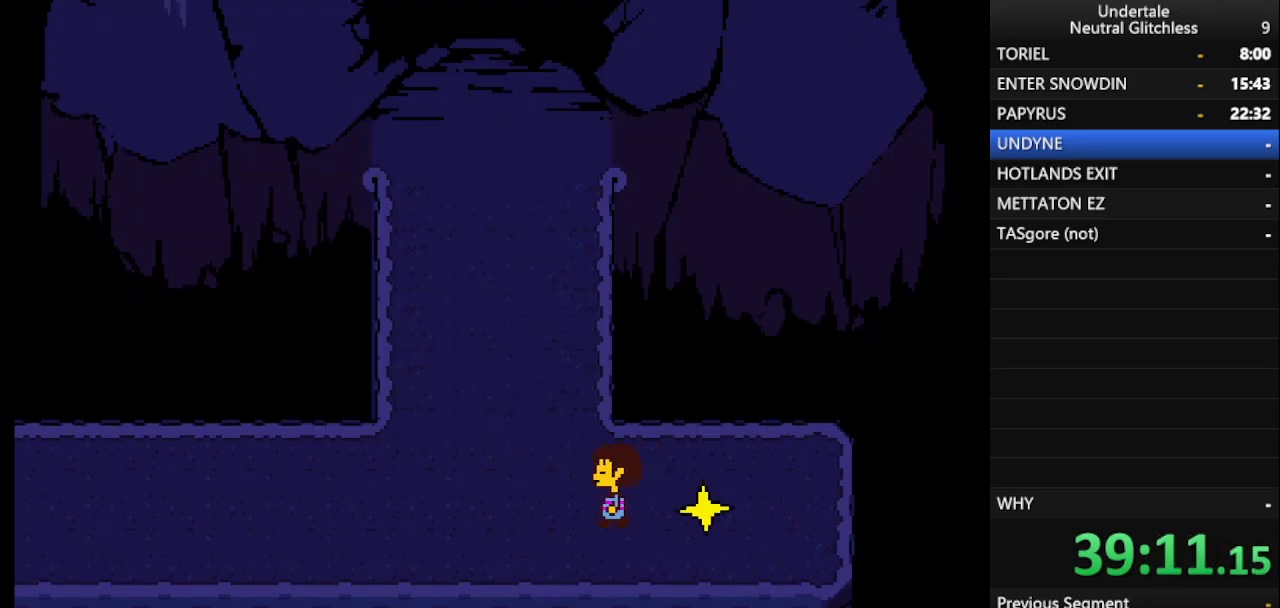
Gameplay with keyboard; each line is a JSON object with the keys held at the frame after it. "events" lists presses ("down") and releases ("up") of "alt", "c", "ctrl", "down", "left", "return", "right", "shift", "space", "up", "x" and "z" between this image and that frame as [ms after this image, input, new state], when the widget could be followed in between. No other keys are recorded. Mouse input is not recorded.
{"keys": ["up"], "events": [[433, "left", "up"]]}
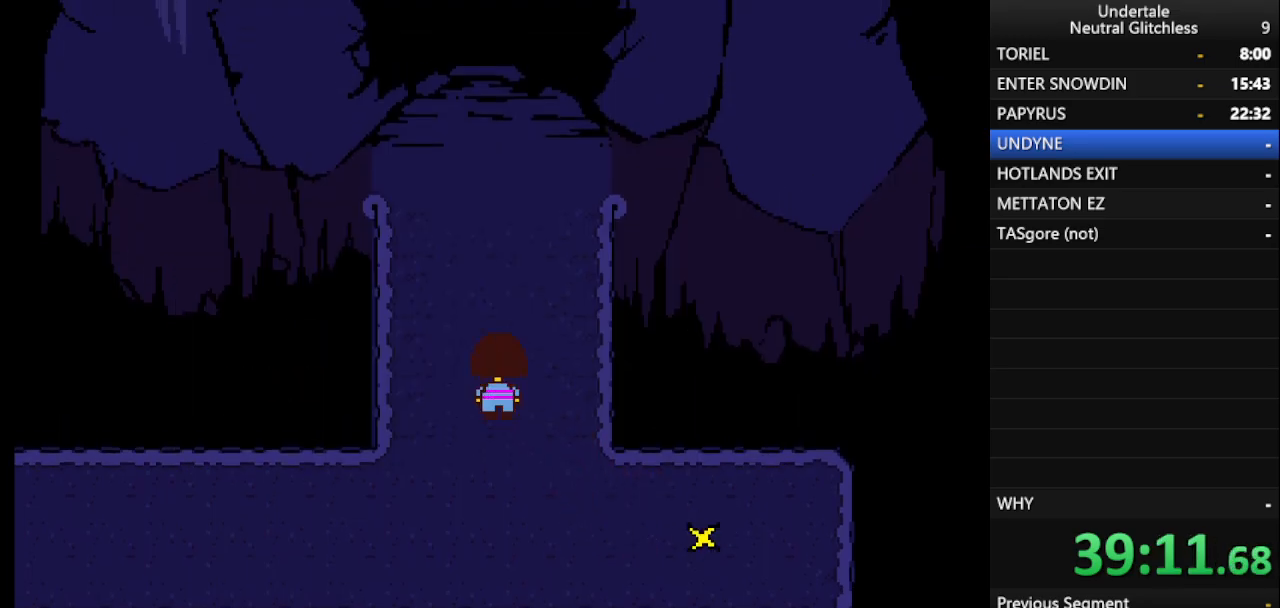
{"keys": ["up"], "events": []}
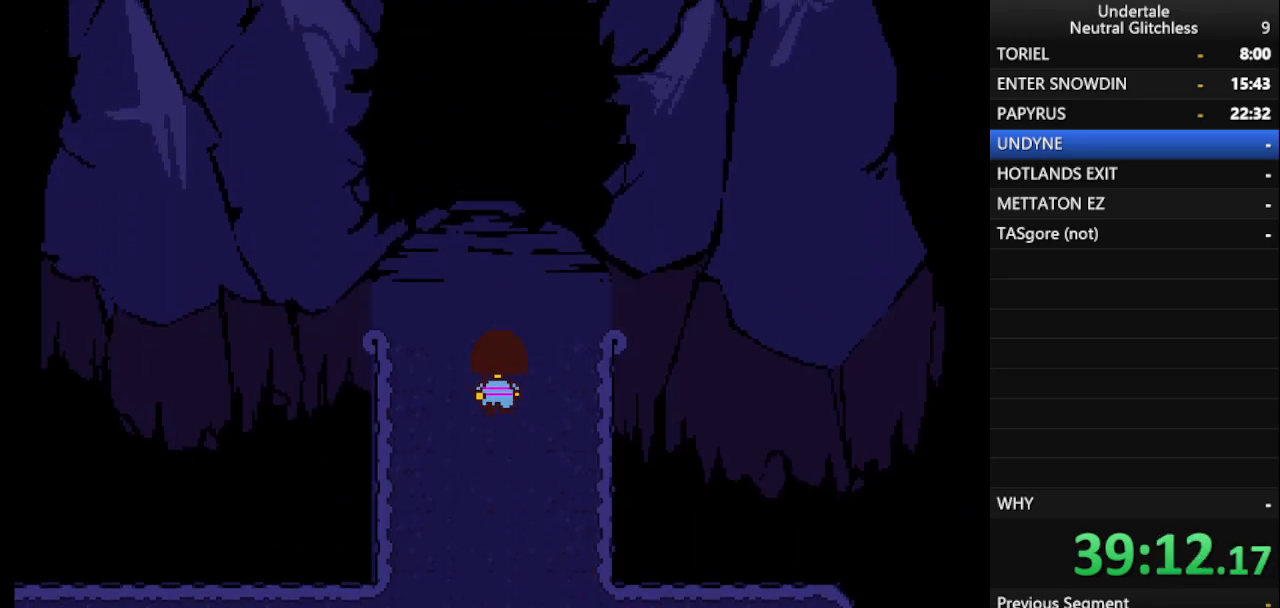
{"keys": ["shift", "up"], "events": [[233, "shift", "down"], [317, "return", "down"], [367, "shift", "up"], [433, "return", "up"], [467, "shift", "down"]]}
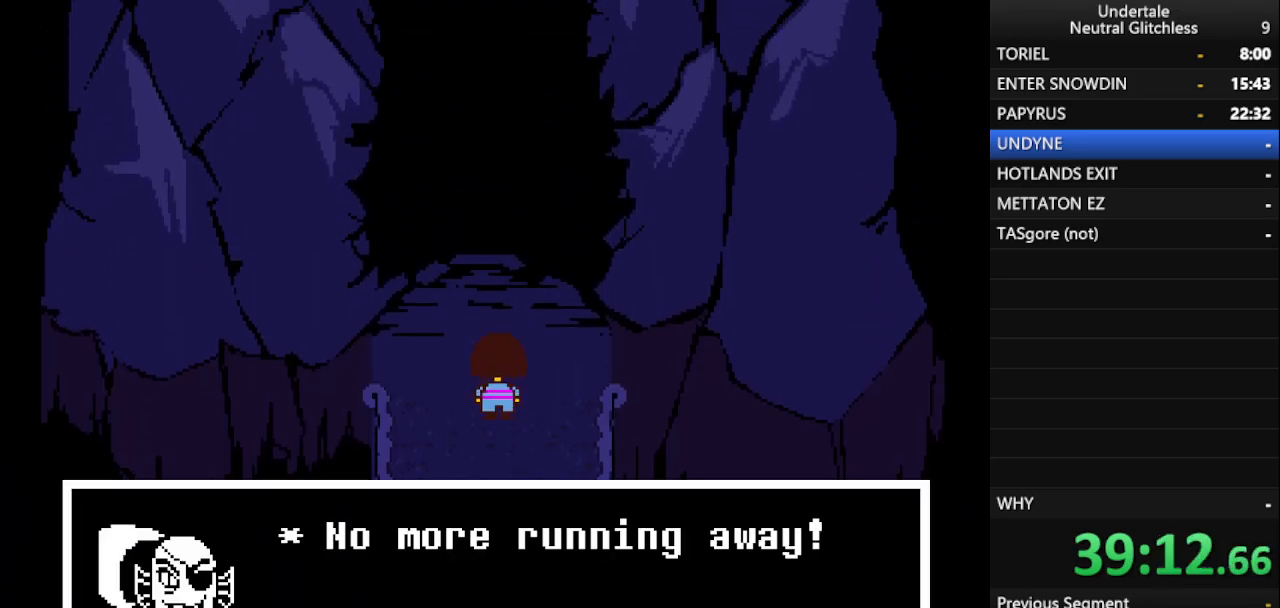
{"keys": ["shift", "up"], "events": [[17, "return", "down"], [50, "return", "up"], [50, "shift", "up"], [100, "shift", "down"], [200, "return", "down"], [200, "shift", "up"], [250, "return", "up"], [350, "return", "down"], [350, "shift", "down"], [383, "shift", "up"], [433, "return", "up"], [483, "shift", "down"]]}
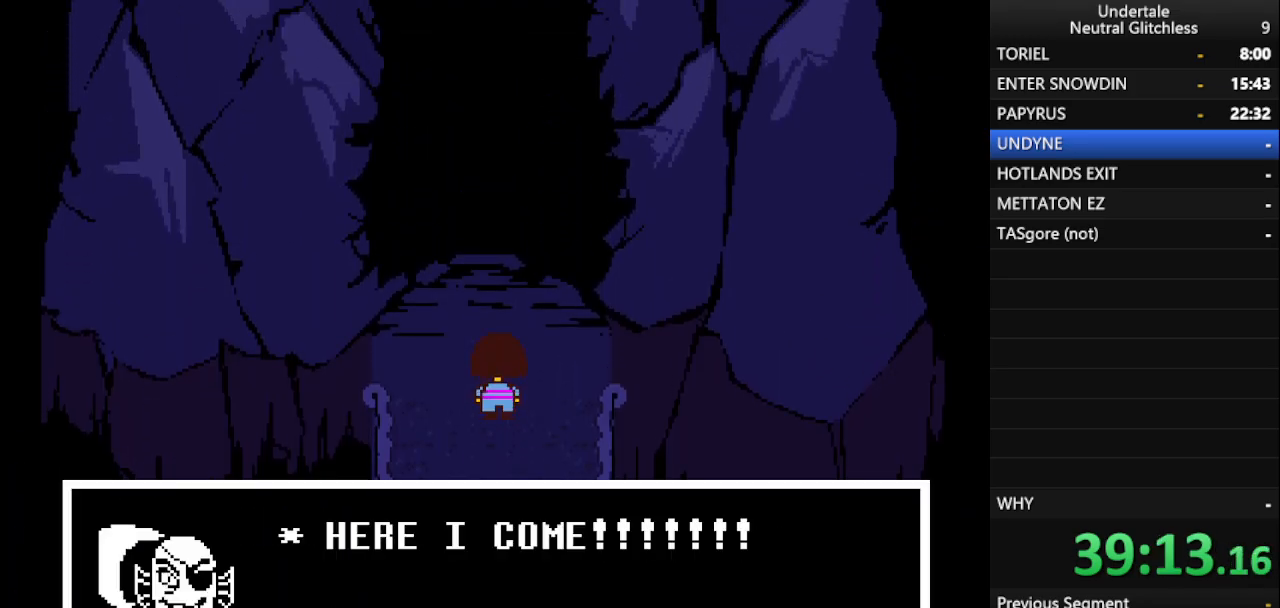
{"keys": ["return", "up"], "events": [[33, "return", "down"], [67, "shift", "up"], [117, "return", "up"], [167, "shift", "down"], [250, "return", "down"], [250, "shift", "up"], [350, "return", "up"], [400, "shift", "down"], [450, "return", "down"], [450, "shift", "up"]]}
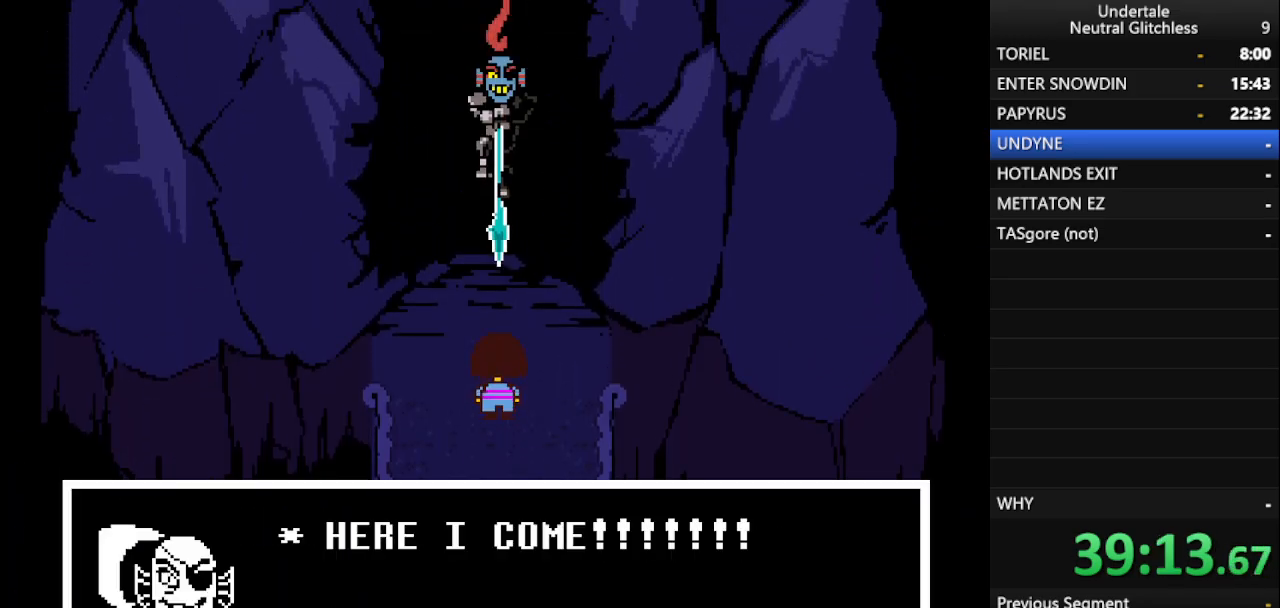
{"keys": [], "events": [[50, "return", "up"], [233, "up", "up"]]}
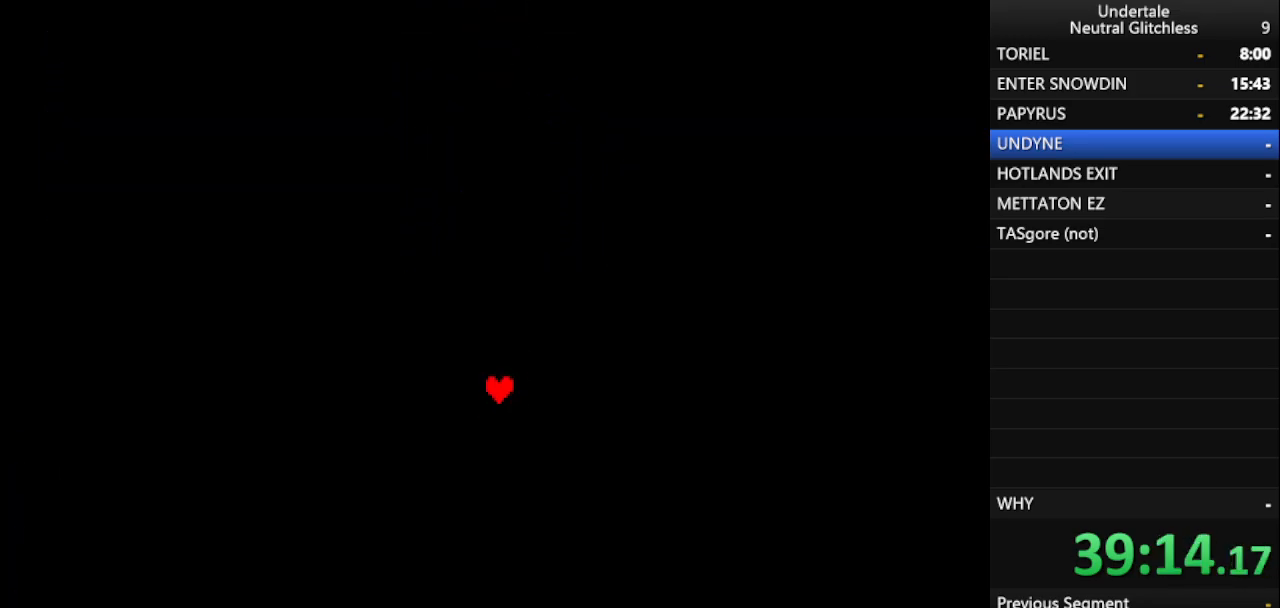
{"keys": [], "events": []}
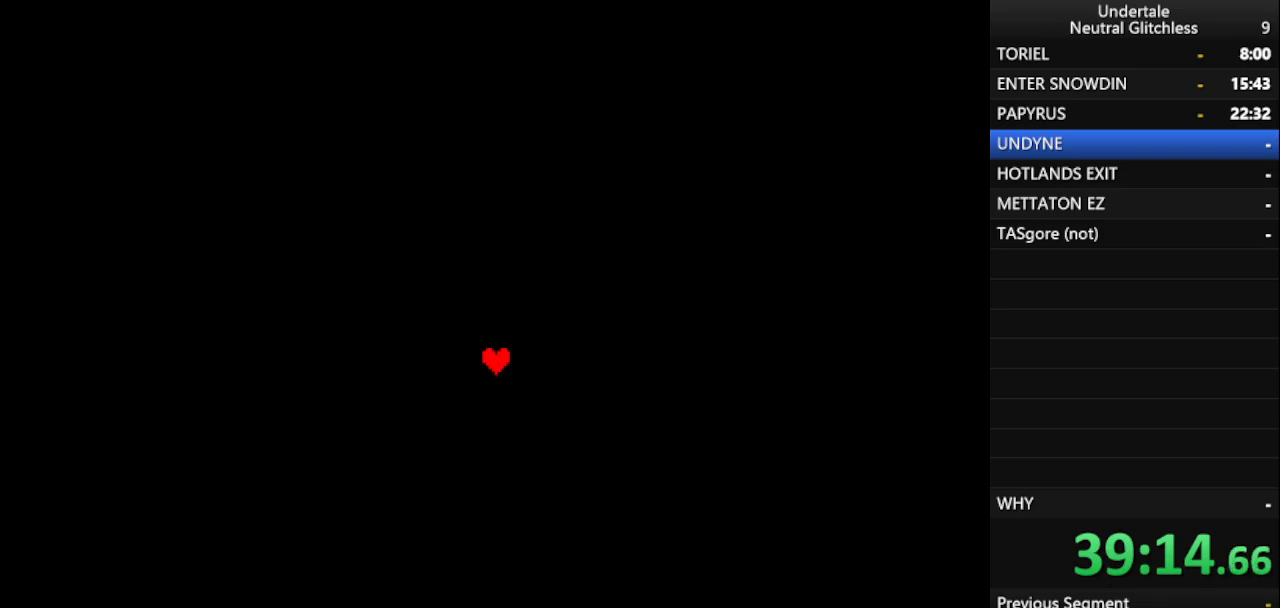
{"keys": [], "events": []}
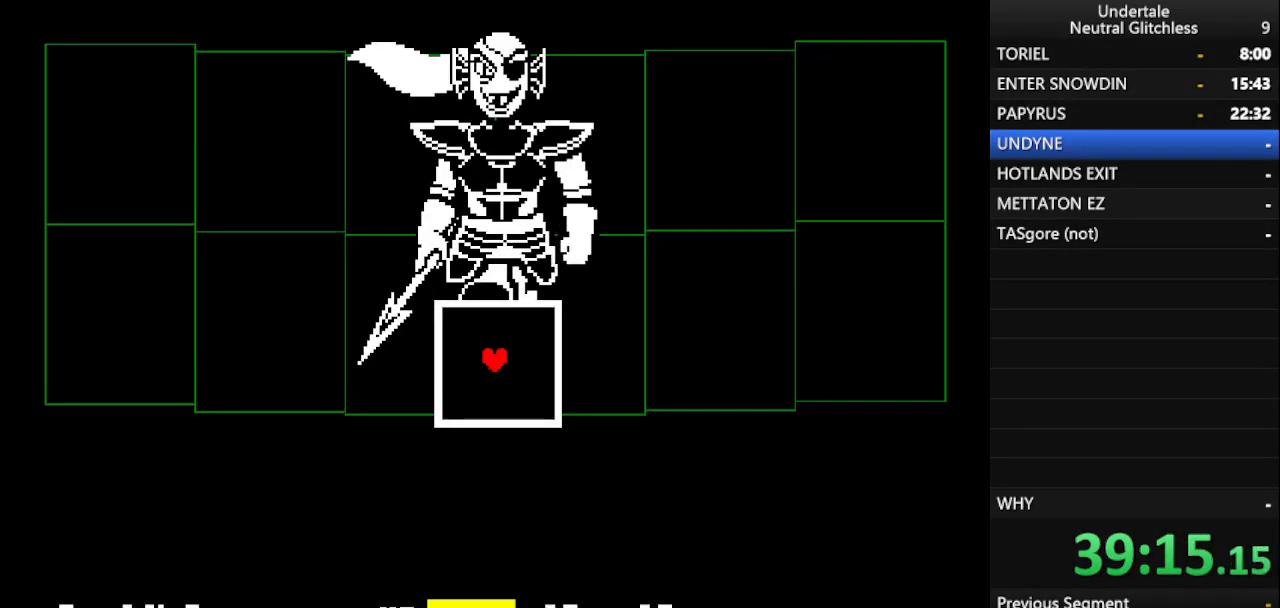
{"keys": [], "events": []}
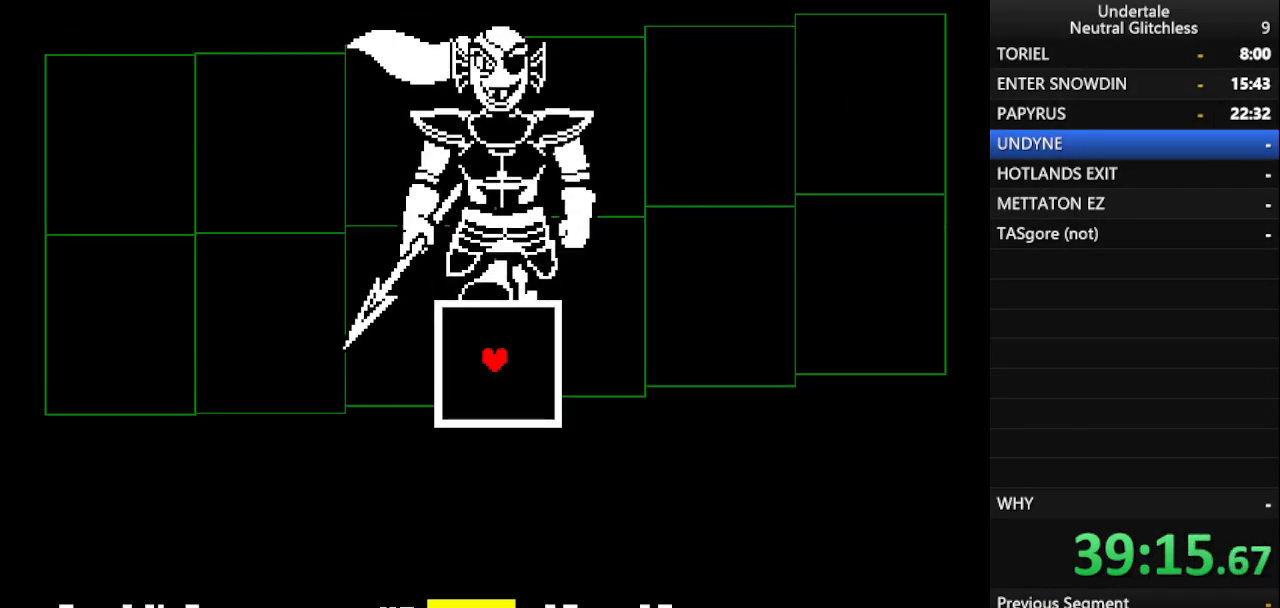
{"keys": [], "events": []}
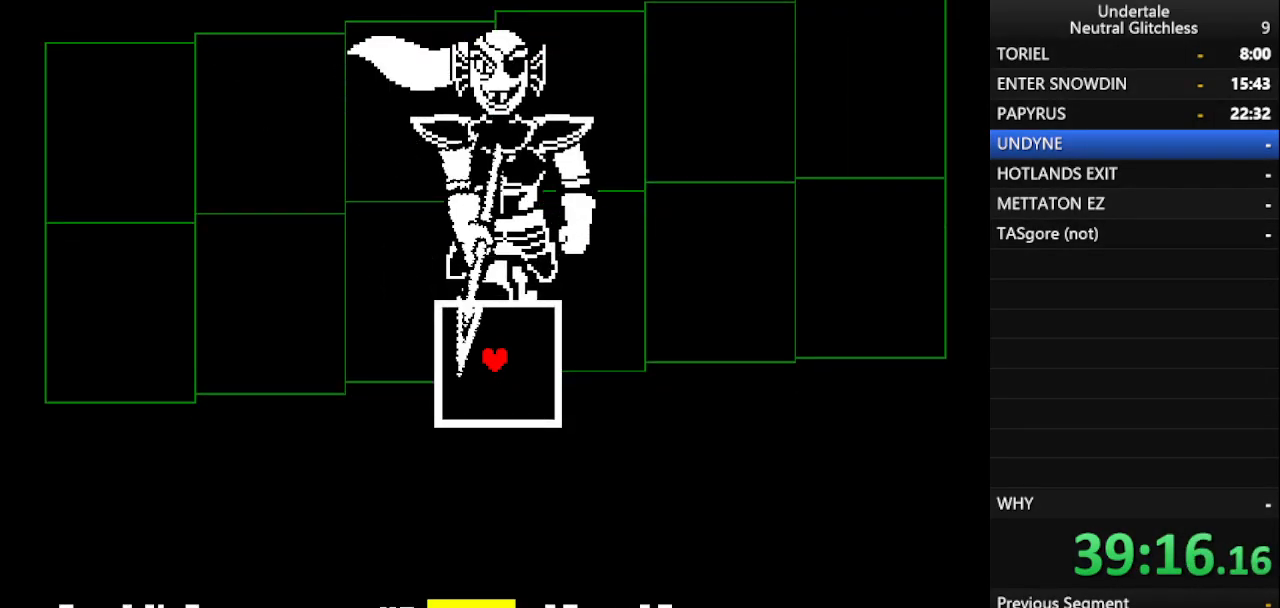
{"keys": [], "events": []}
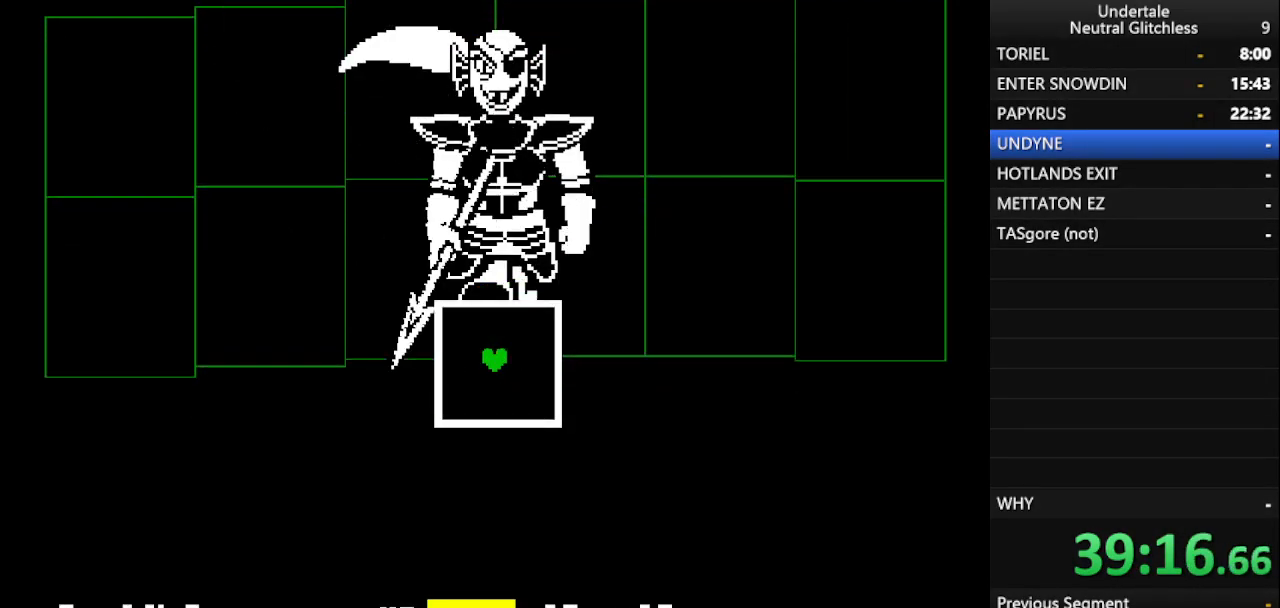
{"keys": [], "events": []}
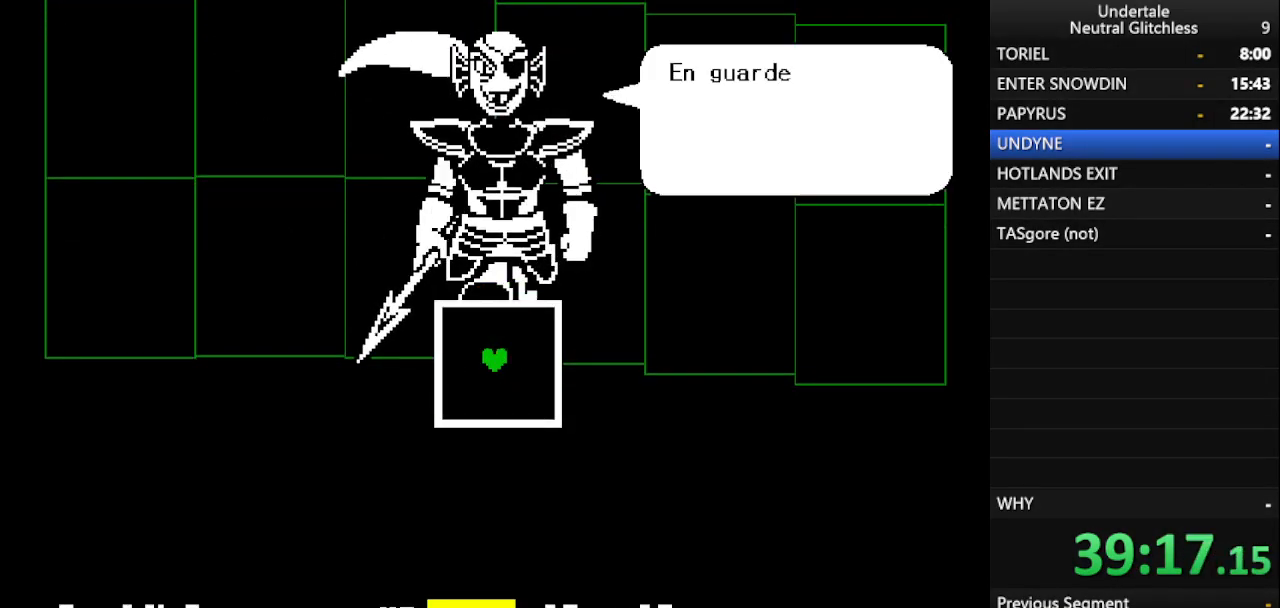
{"keys": [], "events": [[250, "return", "down"], [333, "return", "up"], [333, "shift", "down"], [433, "return", "down"], [433, "shift", "up"], [483, "return", "up"]]}
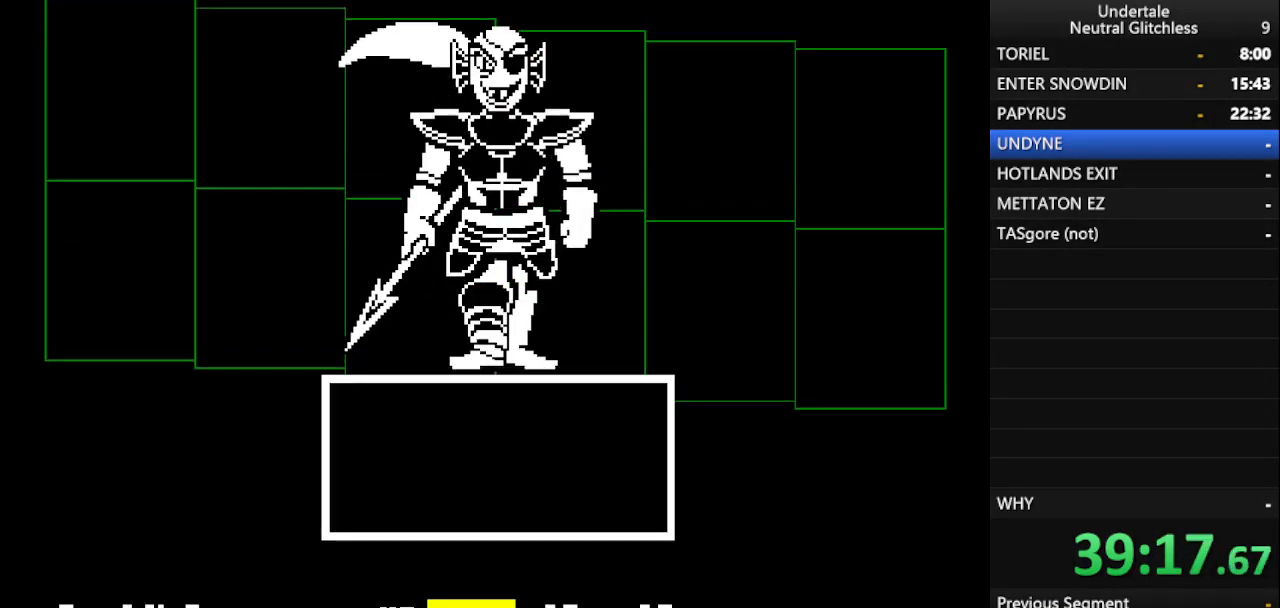
{"keys": ["return"], "events": [[33, "shift", "down"], [117, "return", "down"], [117, "shift", "up"], [167, "return", "up"], [500, "return", "down"]]}
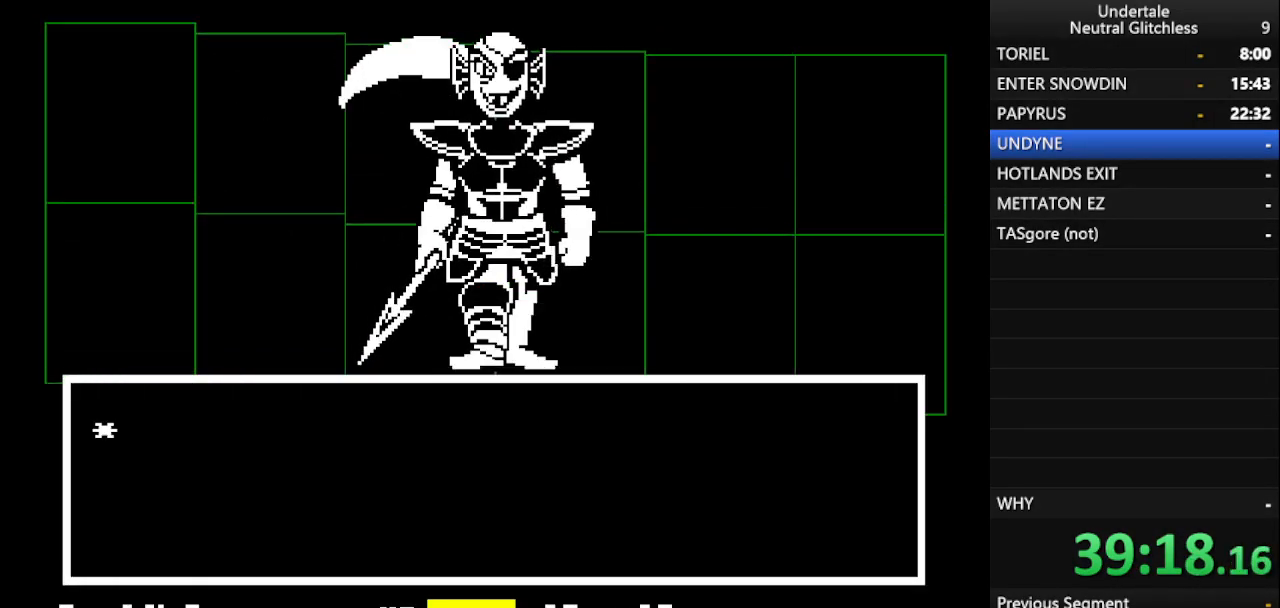
{"keys": [], "events": [[50, "return", "up"], [133, "return", "down"], [183, "return", "up"]]}
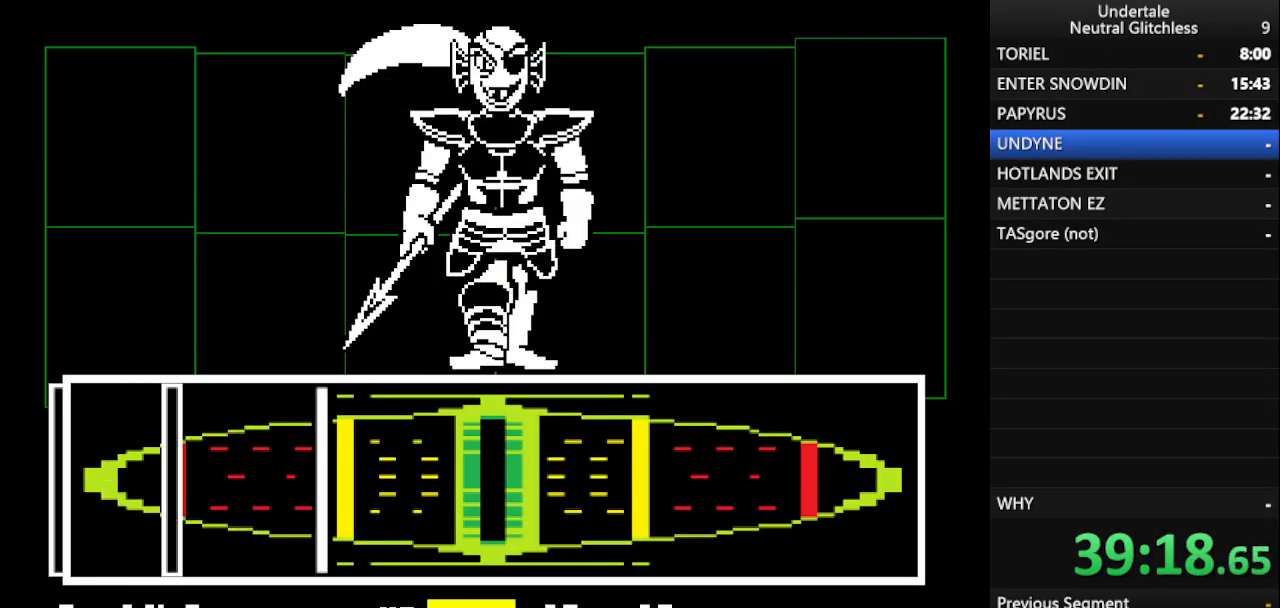
{"keys": [], "events": [[333, "return", "down"], [433, "return", "up"]]}
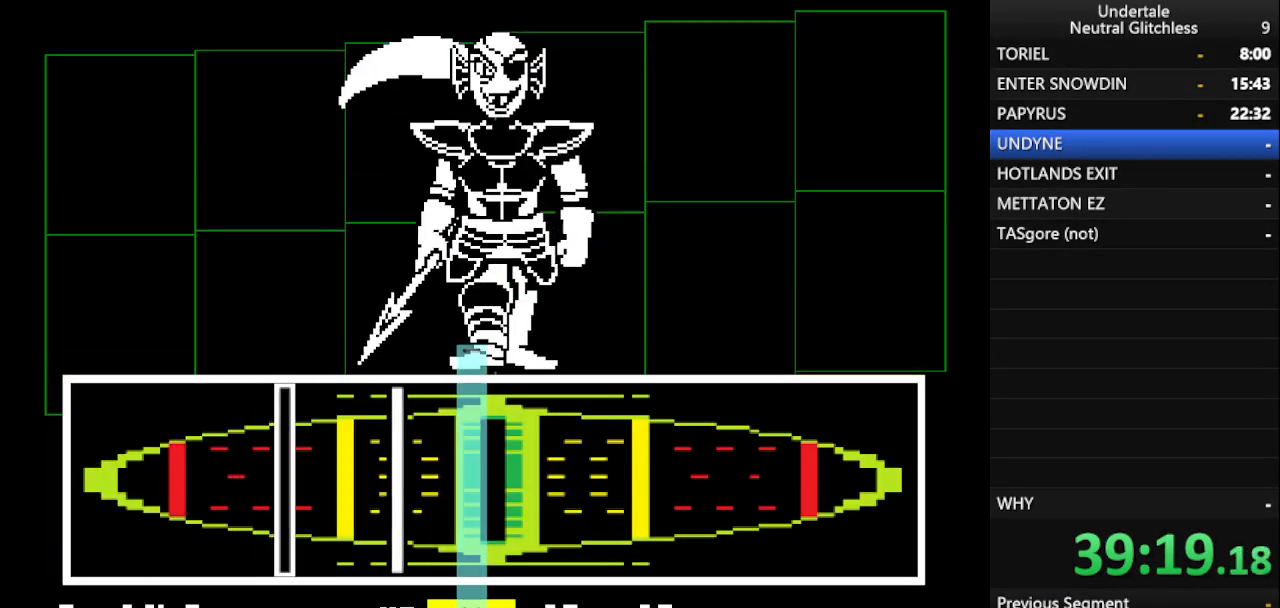
{"keys": ["return"], "events": [[267, "return", "down"], [350, "return", "up"], [500, "return", "down"]]}
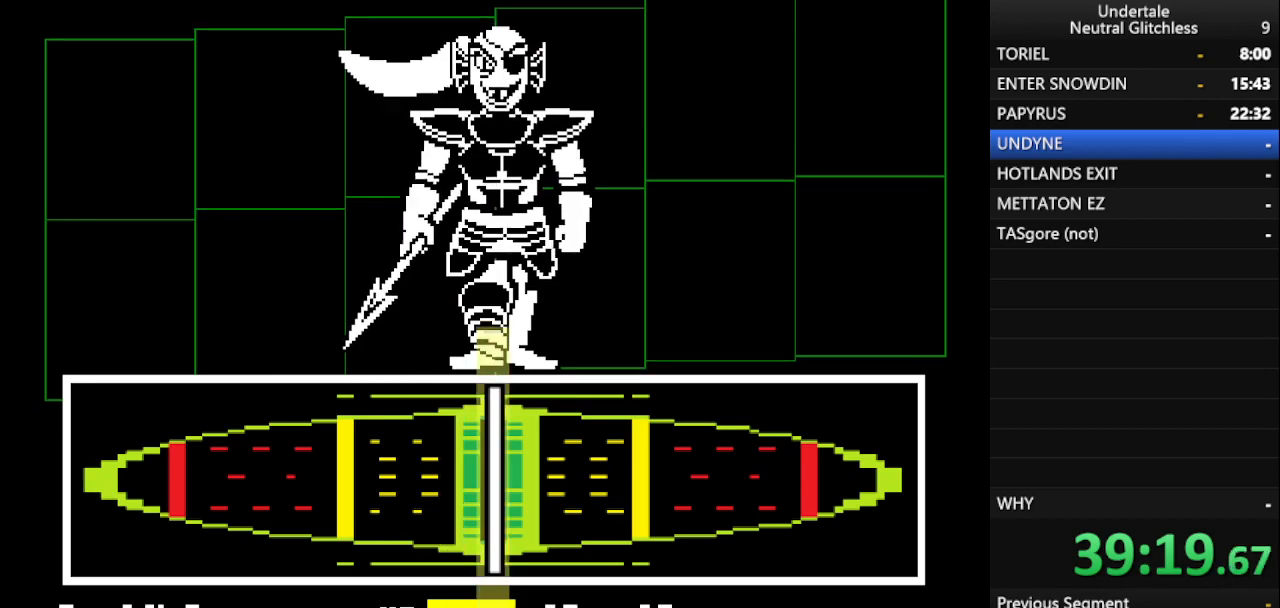
{"keys": [], "events": [[83, "return", "up"]]}
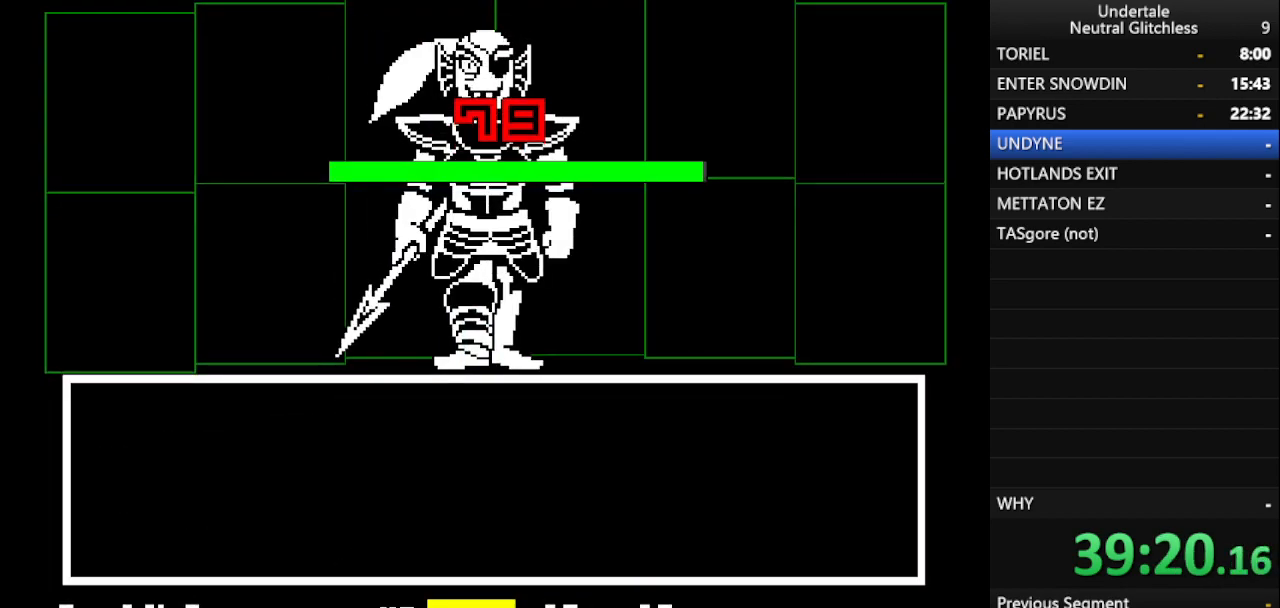
{"keys": ["shift"], "events": [[17, "return", "down"], [67, "return", "up"], [100, "shift", "down"], [150, "return", "down"], [250, "return", "up"], [300, "shift", "up"], [333, "return", "down"], [383, "return", "up"], [433, "shift", "down"]]}
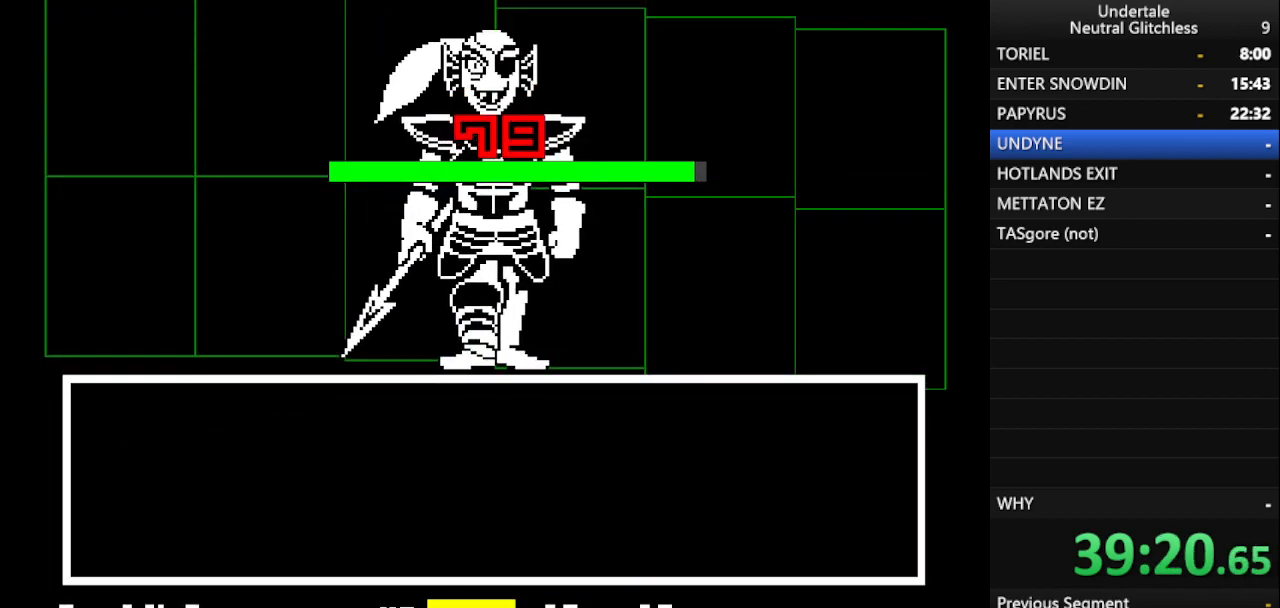
{"keys": [], "events": [[17, "return", "down"], [17, "shift", "up"], [117, "return", "up"], [117, "shift", "down"], [217, "return", "down"], [217, "shift", "up"], [317, "return", "up"], [367, "shift", "down"], [417, "return", "down"], [450, "shift", "up"], [500, "return", "up"]]}
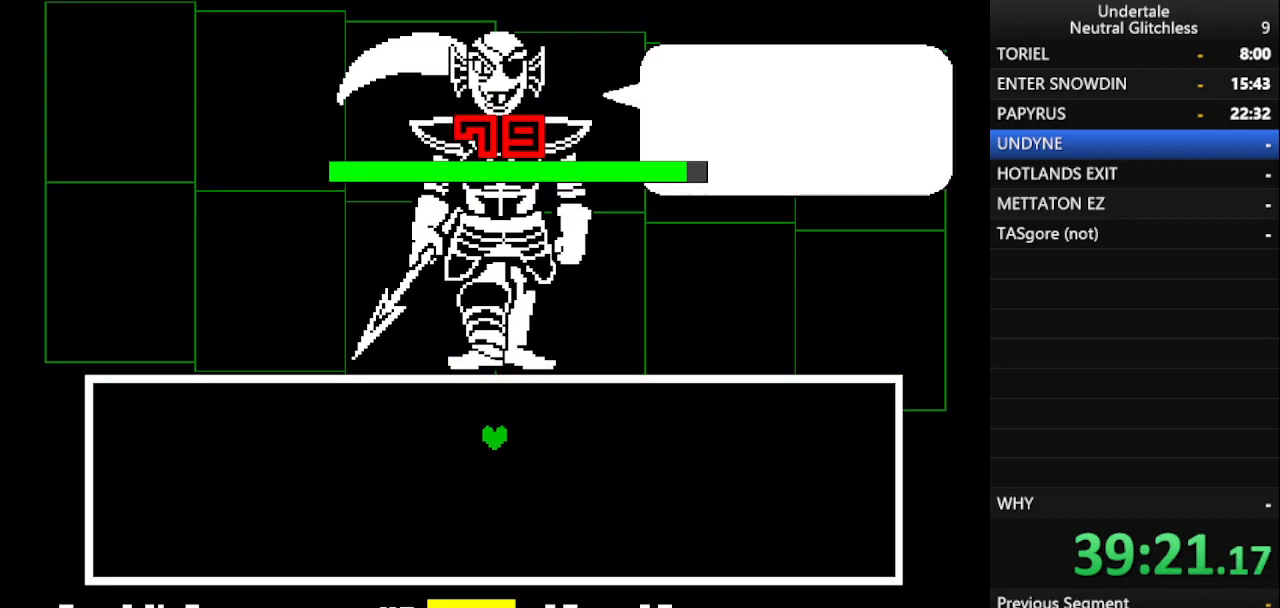
{"keys": ["shift"], "events": [[50, "shift", "down"], [133, "return", "down"], [133, "shift", "up"], [183, "return", "up"], [283, "shift", "down"], [333, "return", "down"], [367, "shift", "up"], [417, "return", "up"], [467, "shift", "down"]]}
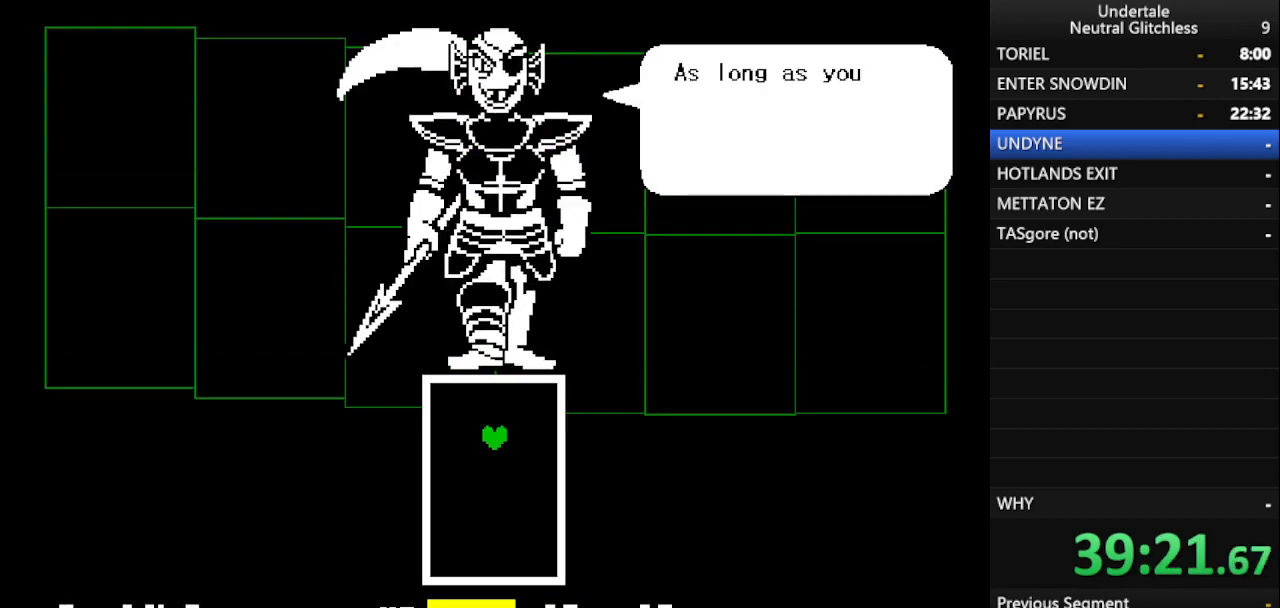
{"keys": ["return", "shift"], "events": [[17, "return", "down"], [50, "shift", "up"], [100, "return", "up"], [150, "shift", "down"], [200, "return", "down"], [250, "shift", "up"], [283, "return", "up"], [383, "return", "down"], [383, "shift", "down"]]}
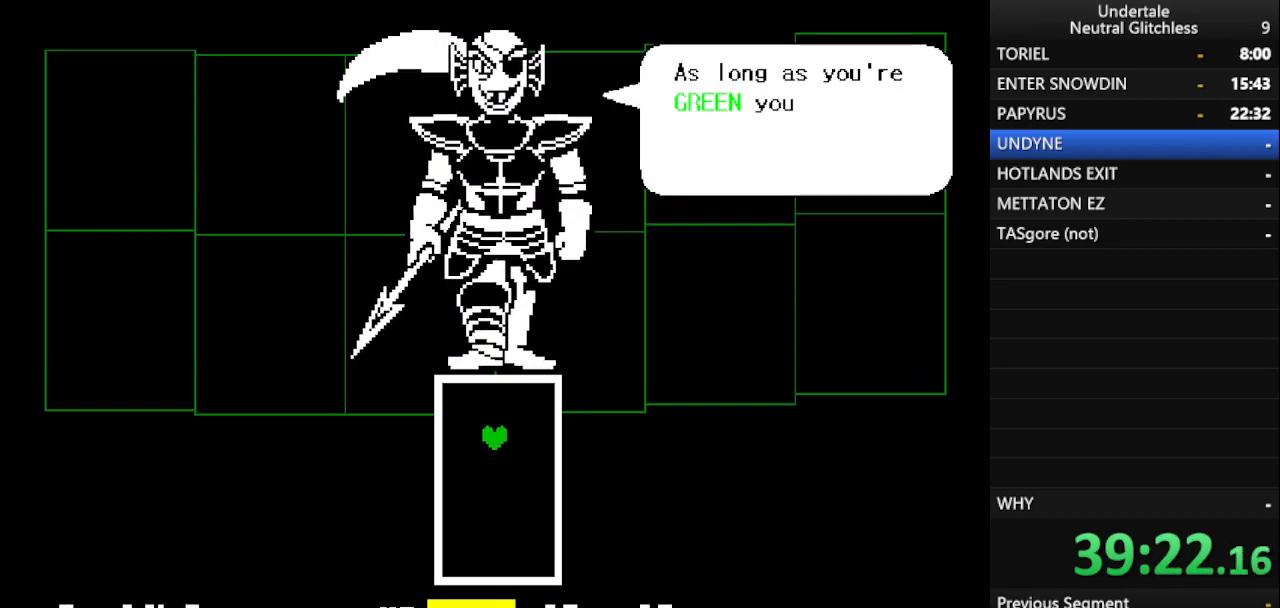
{"keys": ["return", "shift"], "events": [[33, "return", "up"], [33, "shift", "up"], [83, "shift", "down"], [267, "shift", "up"], [317, "return", "down"], [400, "return", "up"], [400, "shift", "down"], [500, "return", "down"]]}
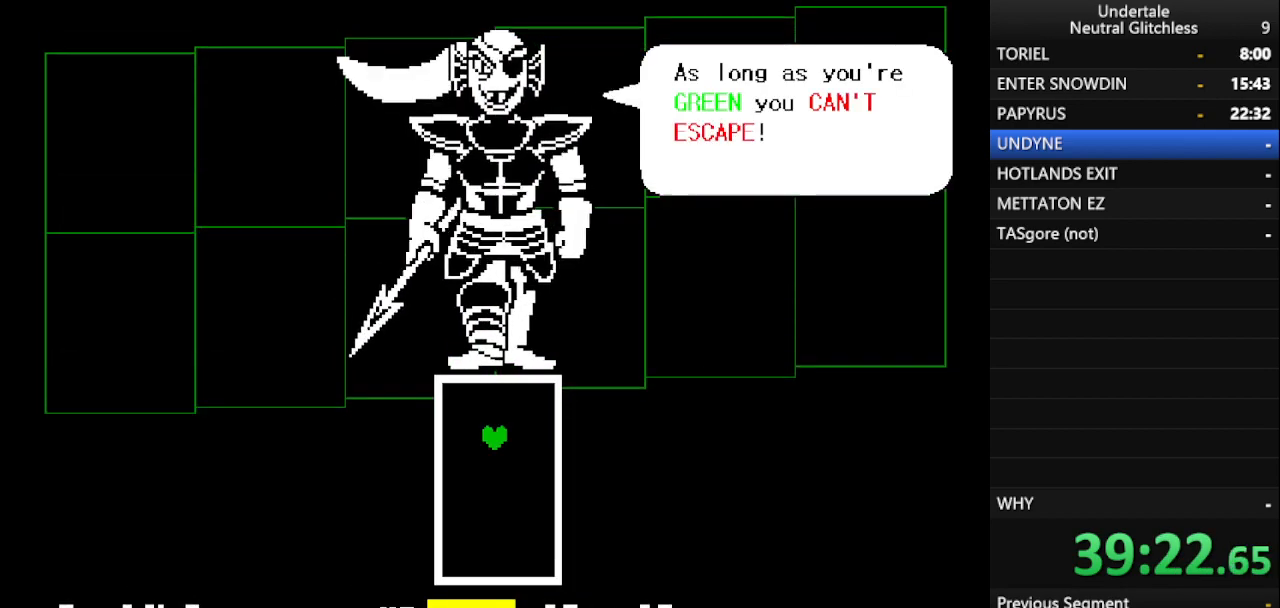
{"keys": [], "events": [[33, "shift", "up"], [83, "return", "up"], [133, "shift", "down"], [183, "return", "down"], [233, "shift", "up"], [267, "return", "up"], [317, "shift", "down"], [417, "return", "down"], [417, "shift", "up"], [467, "return", "up"]]}
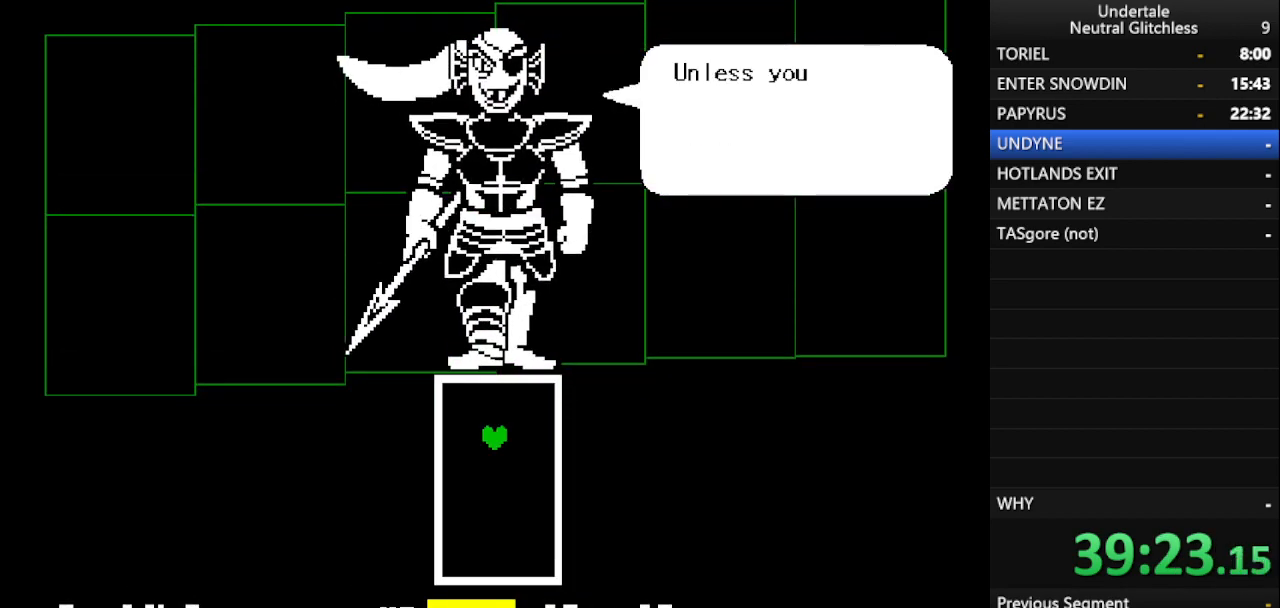
{"keys": ["shift"], "events": [[50, "shift", "down"], [200, "return", "down"], [250, "return", "up"], [300, "shift", "up"], [333, "return", "down"], [433, "shift", "down"], [483, "return", "up"]]}
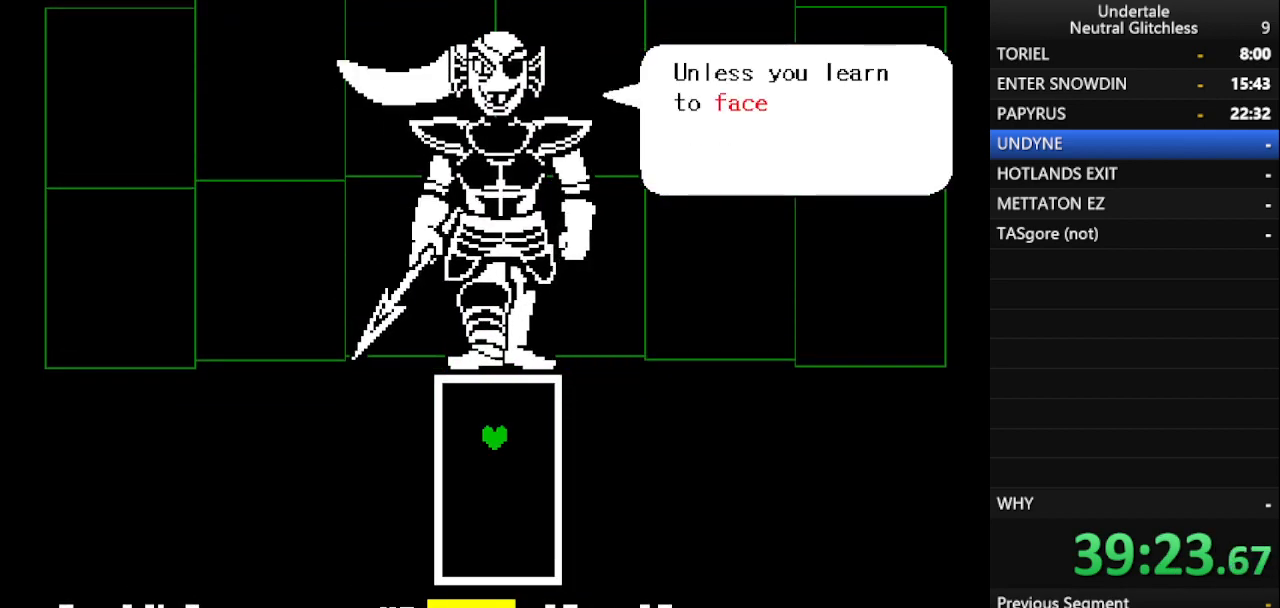
{"keys": ["shift"], "events": [[83, "return", "down"], [83, "shift", "up"], [167, "return", "up"], [217, "shift", "down"], [300, "return", "down"], [300, "shift", "up"], [400, "return", "up"], [450, "shift", "down"]]}
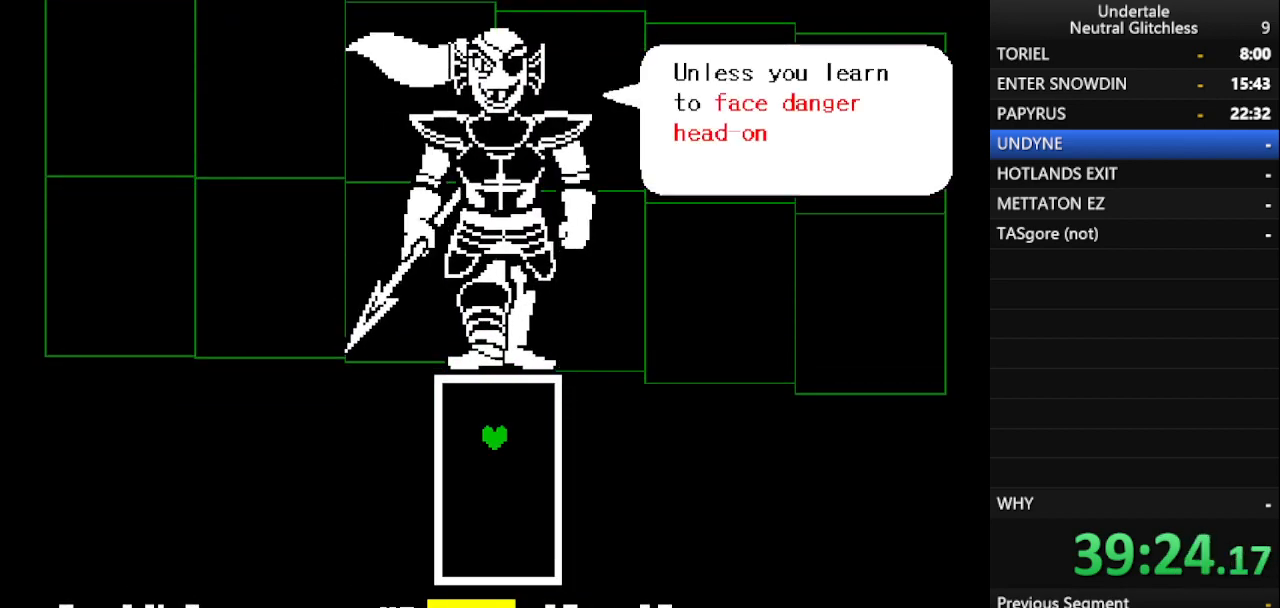
{"keys": ["shift"], "events": [[33, "return", "down"], [33, "shift", "up"], [133, "return", "up"], [183, "shift", "down"], [283, "return", "down"], [283, "shift", "up"], [383, "return", "up"], [417, "shift", "down"]]}
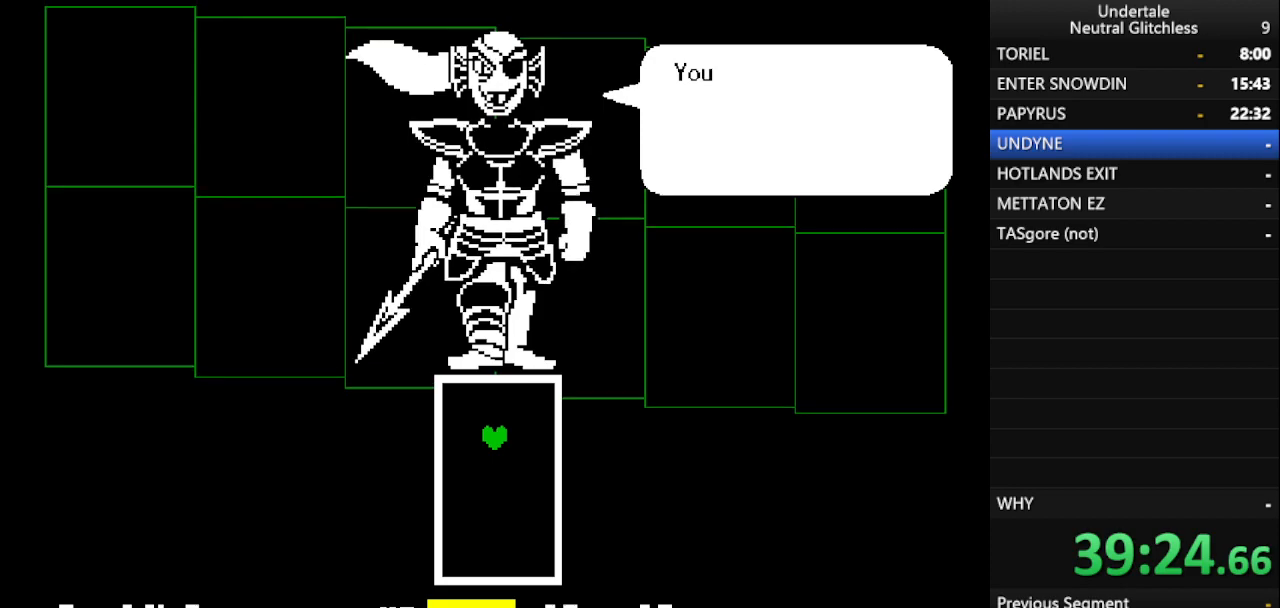
{"keys": ["return"], "events": [[17, "shift", "up"], [50, "return", "down"], [150, "return", "up"], [150, "shift", "down"], [250, "return", "down"], [250, "shift", "up"], [333, "return", "up"], [383, "shift", "down"], [483, "return", "down"], [483, "shift", "up"]]}
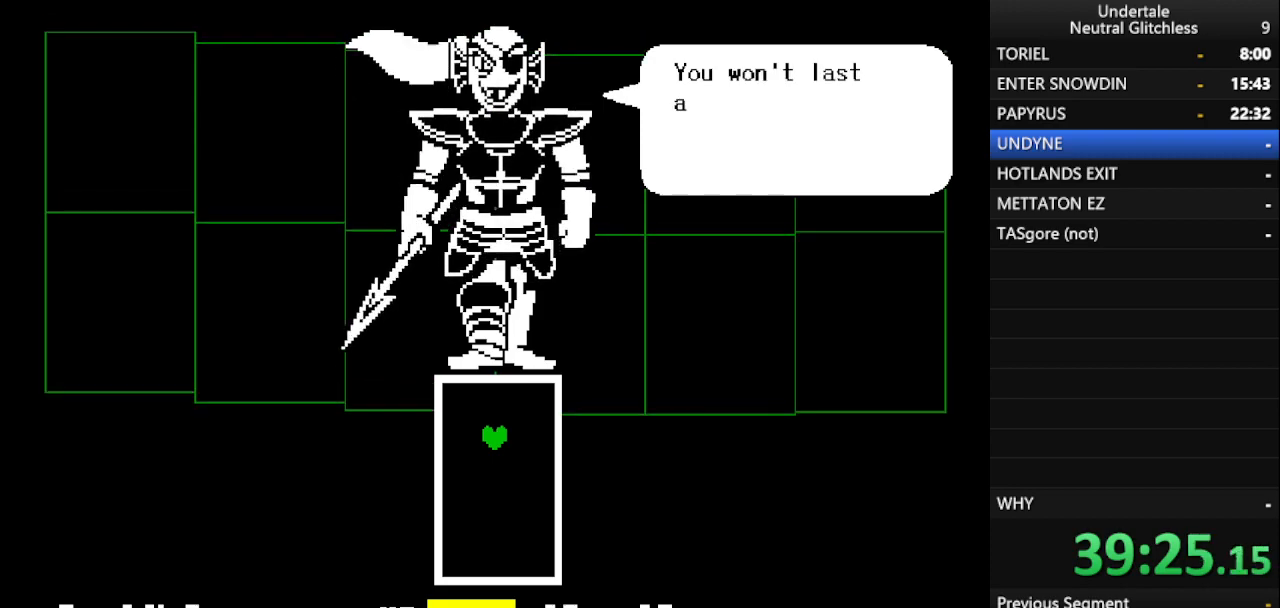
{"keys": ["return", "shift"], "events": [[67, "return", "up"], [117, "shift", "down"], [217, "return", "down"], [217, "shift", "up"], [317, "return", "up"], [350, "shift", "down"], [450, "return", "down"]]}
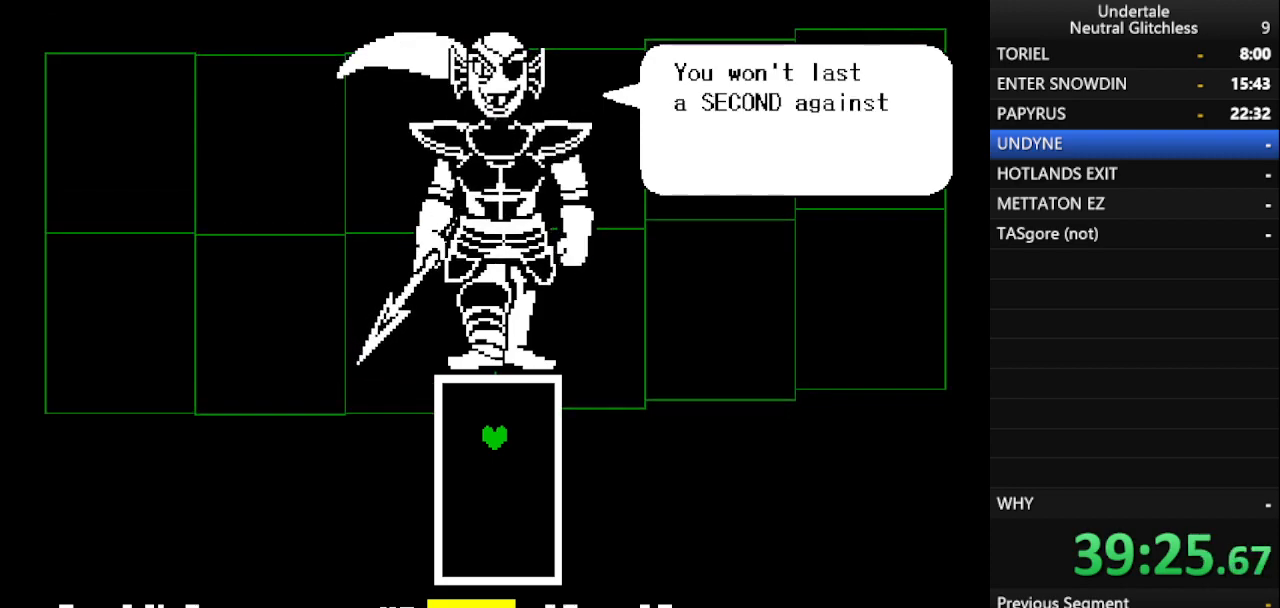
{"keys": ["shift"], "events": [[50, "return", "up"], [100, "shift", "up"], [133, "return", "down"], [183, "return", "up"], [183, "shift", "down"], [317, "return", "down"], [367, "shift", "up"], [417, "return", "up"], [467, "shift", "down"]]}
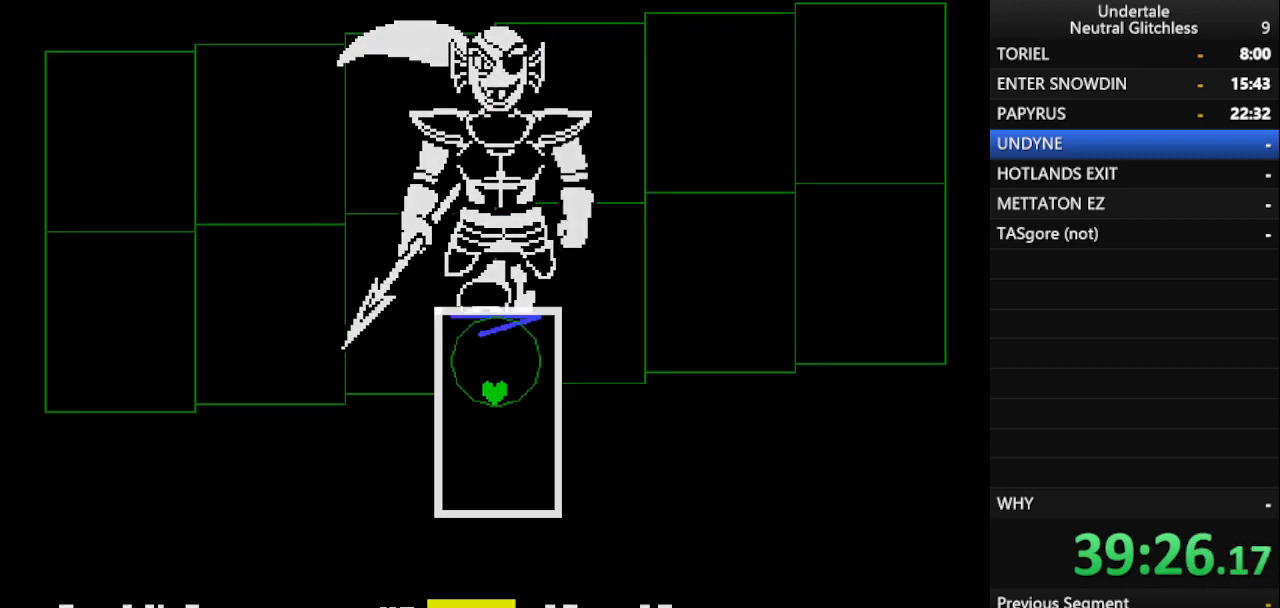
{"keys": [], "events": [[17, "return", "down"], [50, "shift", "up"], [100, "return", "up"], [200, "shift", "down"], [250, "shift", "up"]]}